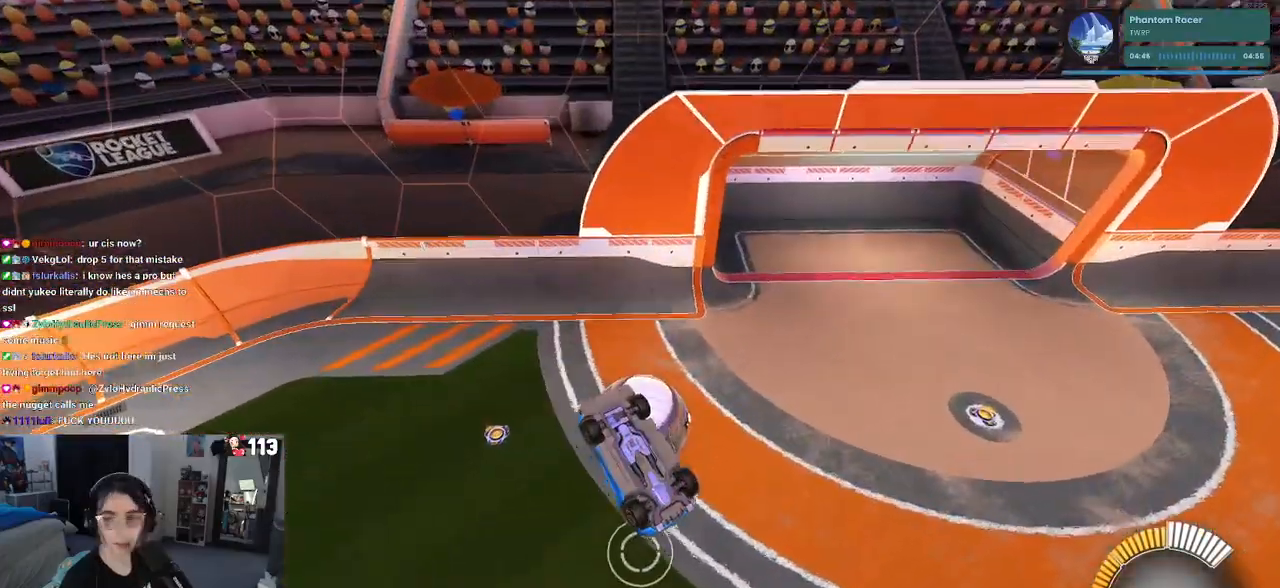
Gameplay with a controller (PlayStation layout); each line is a JSON object with the inputs held at the frame after it. "events" lists button and stick changes between this image and that frame as [ms after this image, input, new state], when the widget could be followed in between.
{"buttons": ["TRIANGLE", "R1", "R2"], "left_stick": "left", "right_stick": "center", "events": [[33, "R3", "down"], [50, "R2", "down"], [150, "R3", "up"], [317, "left_stick", "left"], [433, "TRIANGLE", "down"]]}
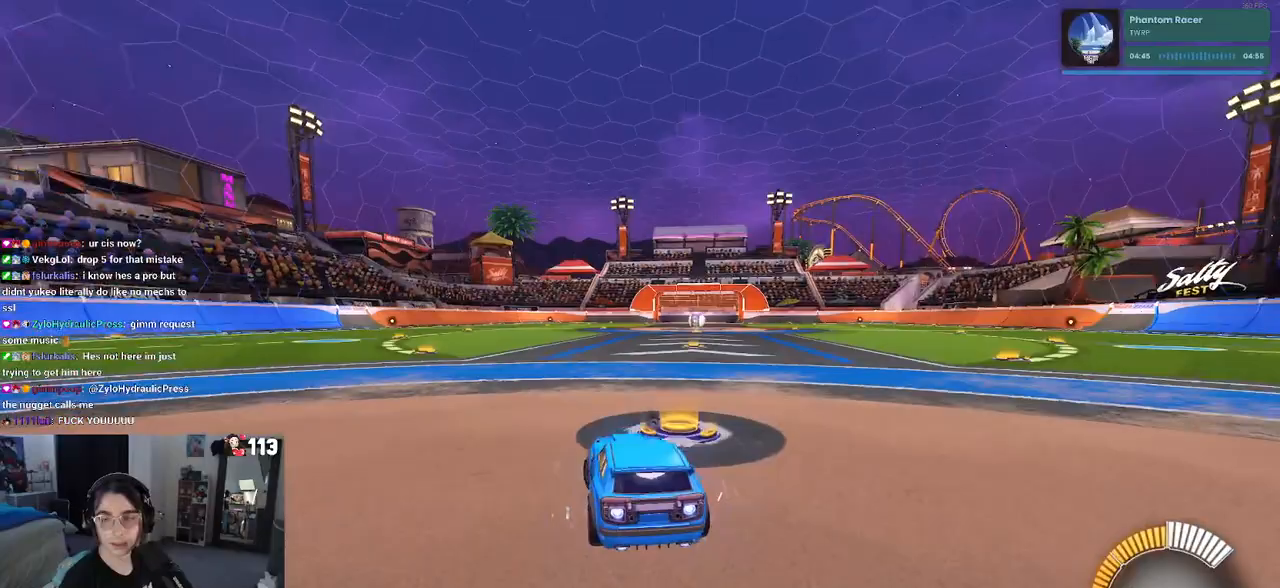
{"buttons": ["R2", "DPAD_UP"], "left_stick": "center", "right_stick": "center", "events": [[67, "TRIANGLE", "up"], [167, "left_stick", "center"], [383, "R1", "up"], [467, "DPAD_UP", "down"]]}
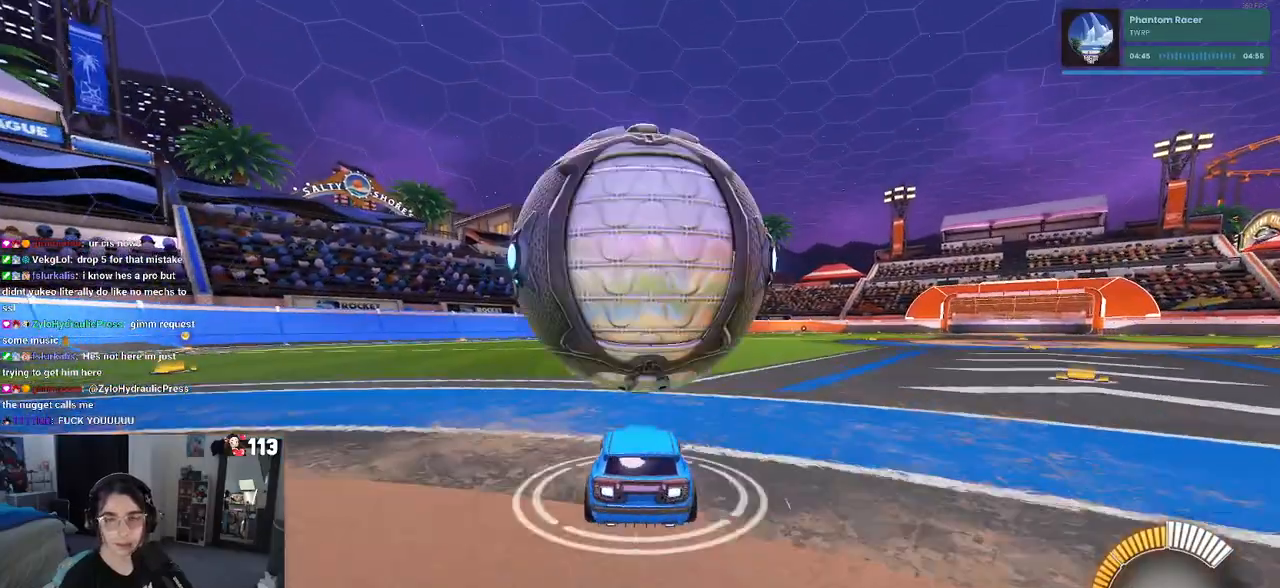
{"buttons": [], "left_stick": "center", "right_stick": "center", "events": [[50, "DPAD_UP", "up"], [200, "R2", "up"], [267, "left_stick", "right"], [367, "left_stick", "center"]]}
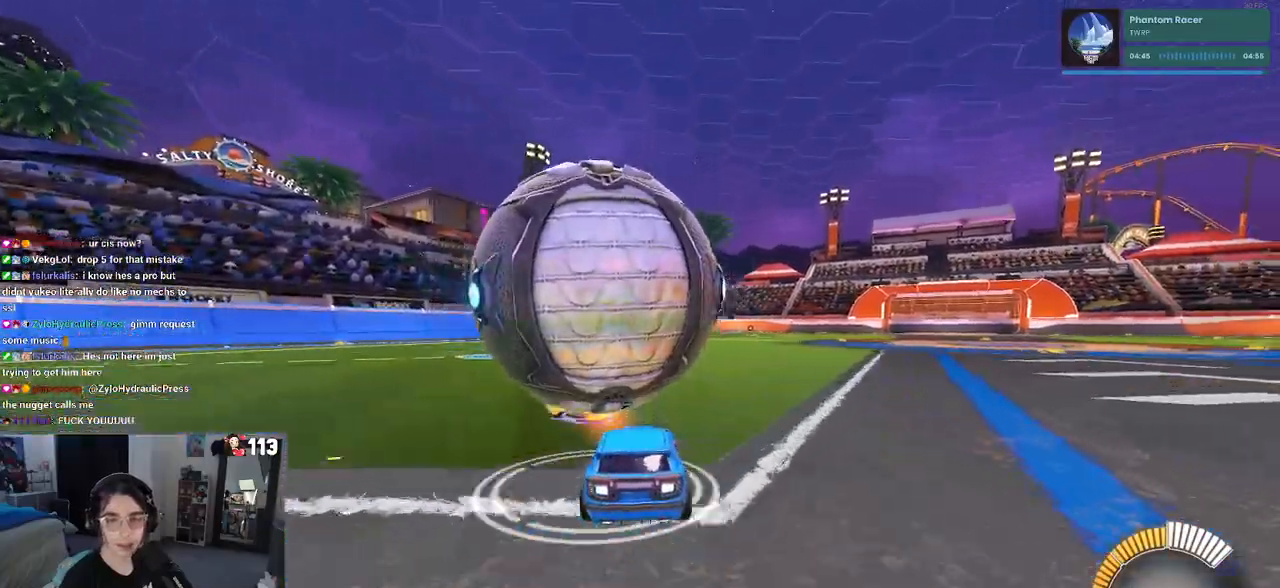
{"buttons": ["R2"], "left_stick": "left", "right_stick": "center", "events": [[117, "R2", "down"], [217, "left_stick", "left"], [233, "R1", "down"], [450, "R1", "up"]]}
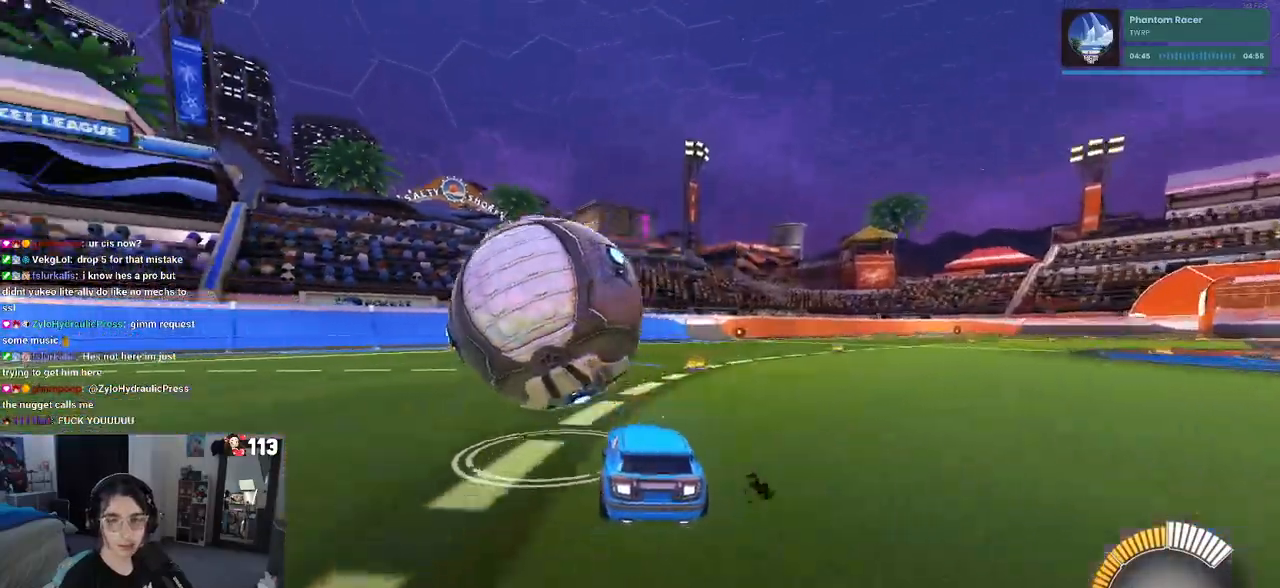
{"buttons": ["R2"], "left_stick": "center", "right_stick": "center", "events": [[17, "left_stick", "center"]]}
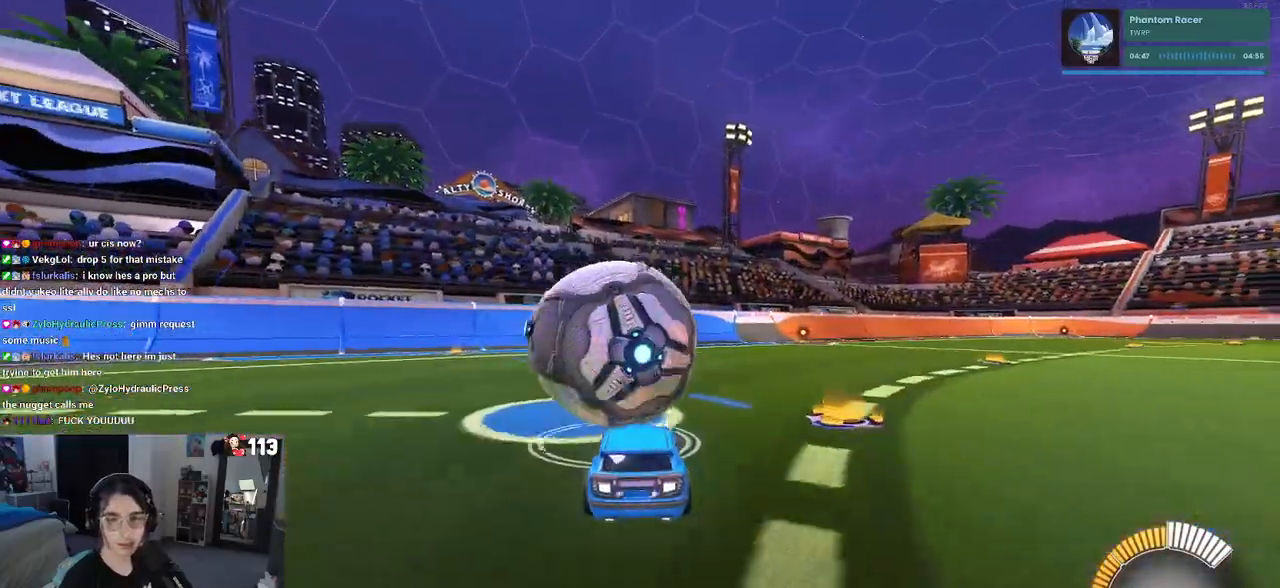
{"buttons": ["R2"], "left_stick": "center", "right_stick": "center", "events": [[83, "left_stick", "right"], [183, "left_stick", "center"]]}
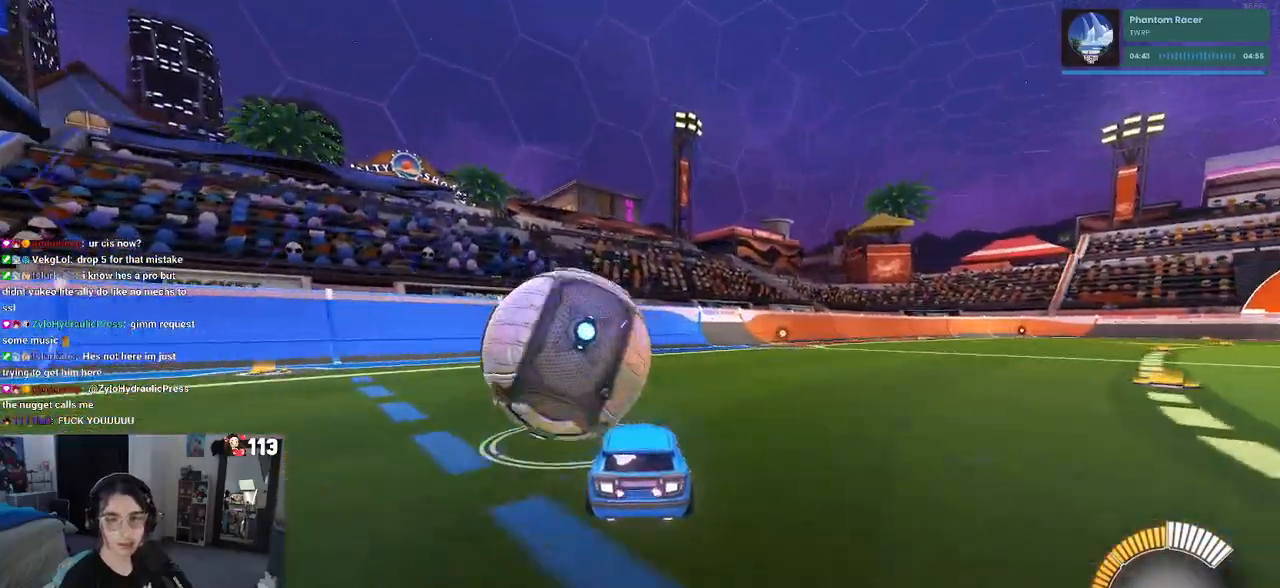
{"buttons": ["R2"], "left_stick": "center", "right_stick": "center", "events": [[67, "R1", "down"], [233, "left_stick", "left"], [367, "R1", "up"], [417, "left_stick", "center"]]}
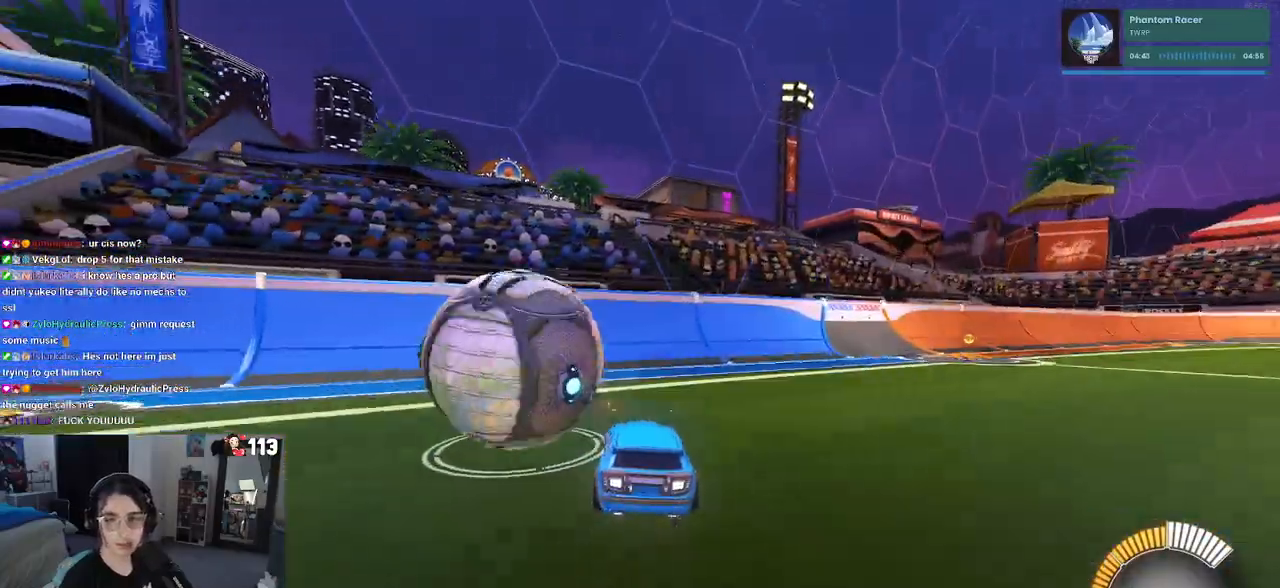
{"buttons": ["R2"], "left_stick": "center", "right_stick": "center", "events": [[33, "L2", "down"], [33, "R2", "up"], [117, "R2", "down"], [183, "TRIANGLE", "down"], [200, "L2", "up"], [283, "TRIANGLE", "up"]]}
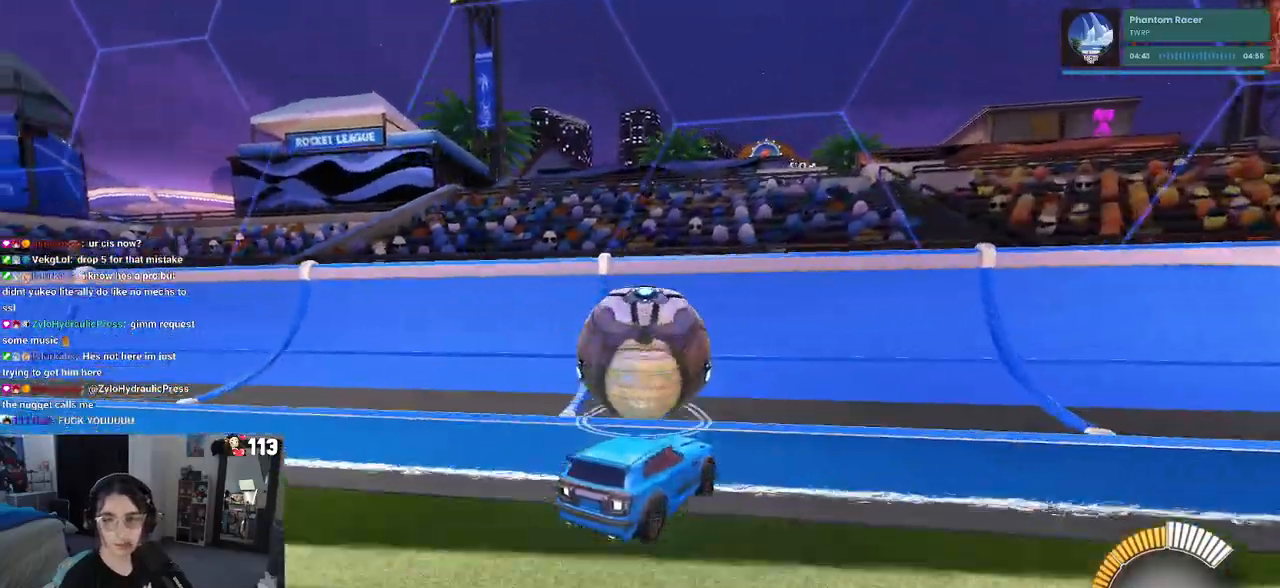
{"buttons": ["R2"], "left_stick": "left", "right_stick": "center", "events": [[133, "left_stick", "left"], [233, "R1", "down"], [317, "left_stick", "center"], [433, "R1", "up"], [500, "left_stick", "left"]]}
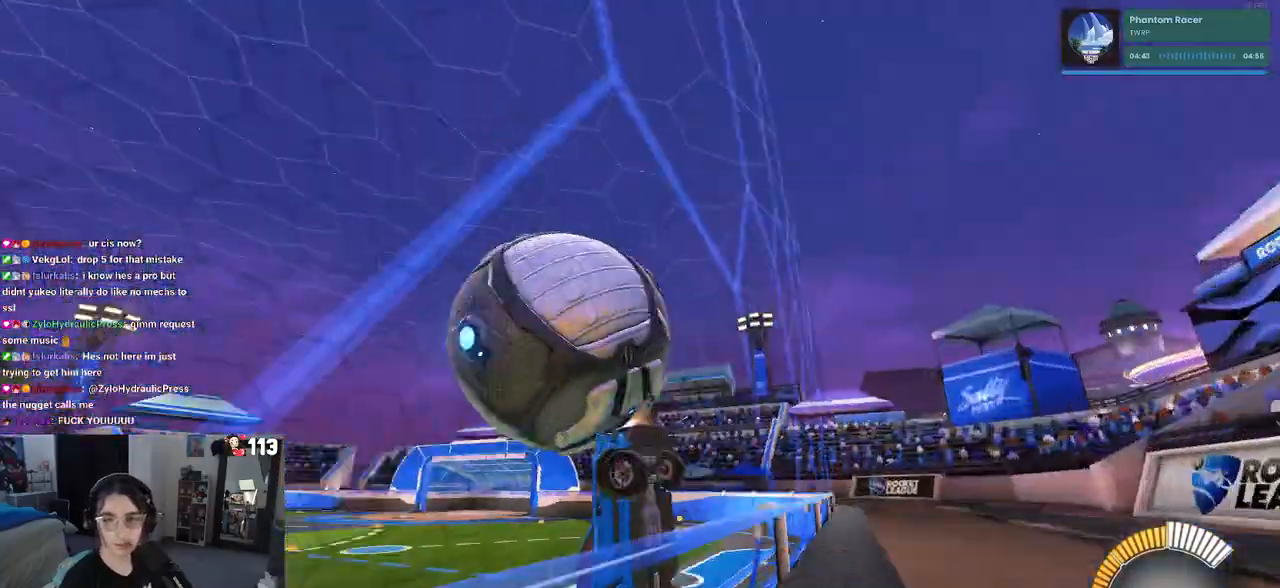
{"buttons": ["R2"], "left_stick": "left", "right_stick": "center", "events": []}
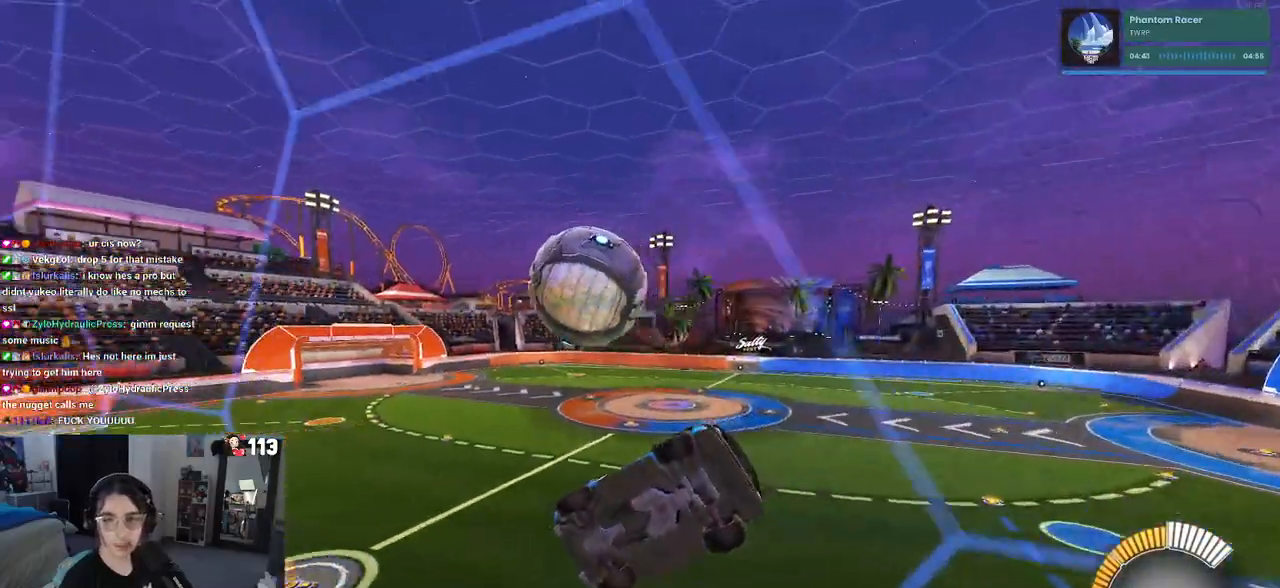
{"buttons": ["SQUARE", "R2"], "left_stick": "left", "right_stick": "center", "events": [[333, "SQUARE", "down"]]}
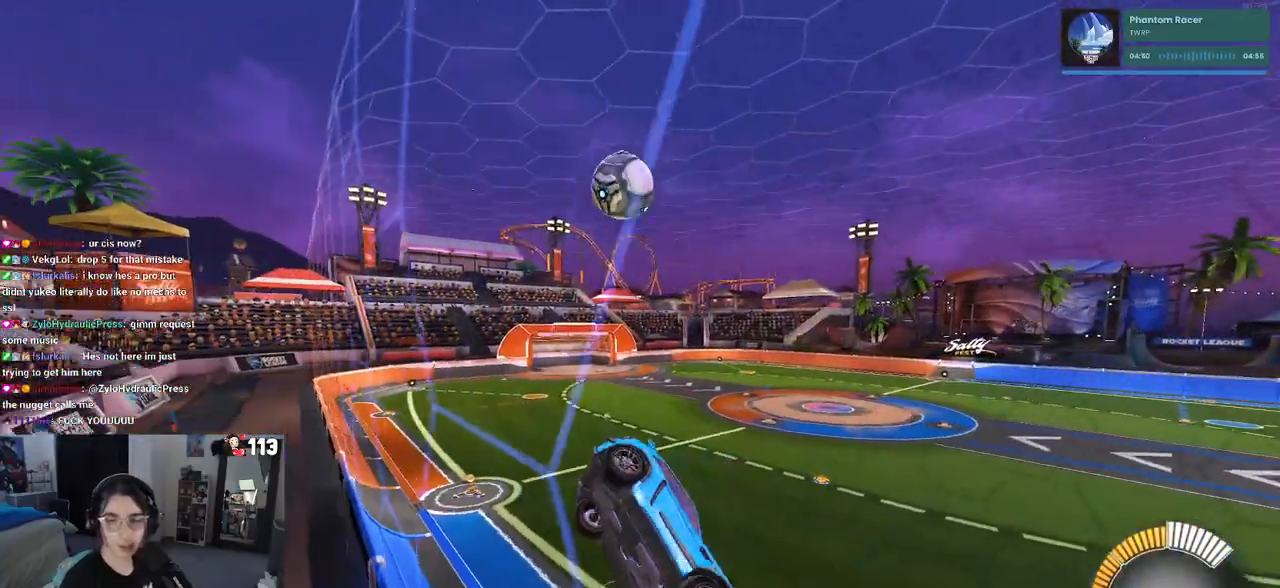
{"buttons": ["R2"], "left_stick": "left", "right_stick": "center", "events": [[117, "SQUARE", "up"]]}
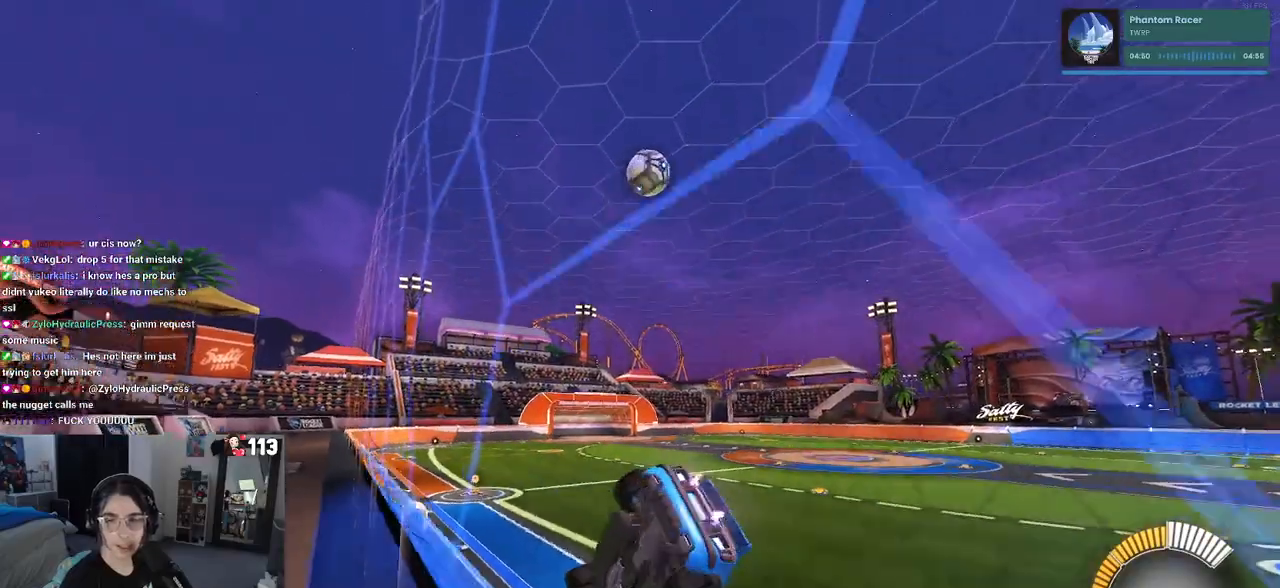
{"buttons": ["R2"], "left_stick": "right", "right_stick": "center", "events": [[167, "left_stick", "center"], [233, "left_stick", "right"]]}
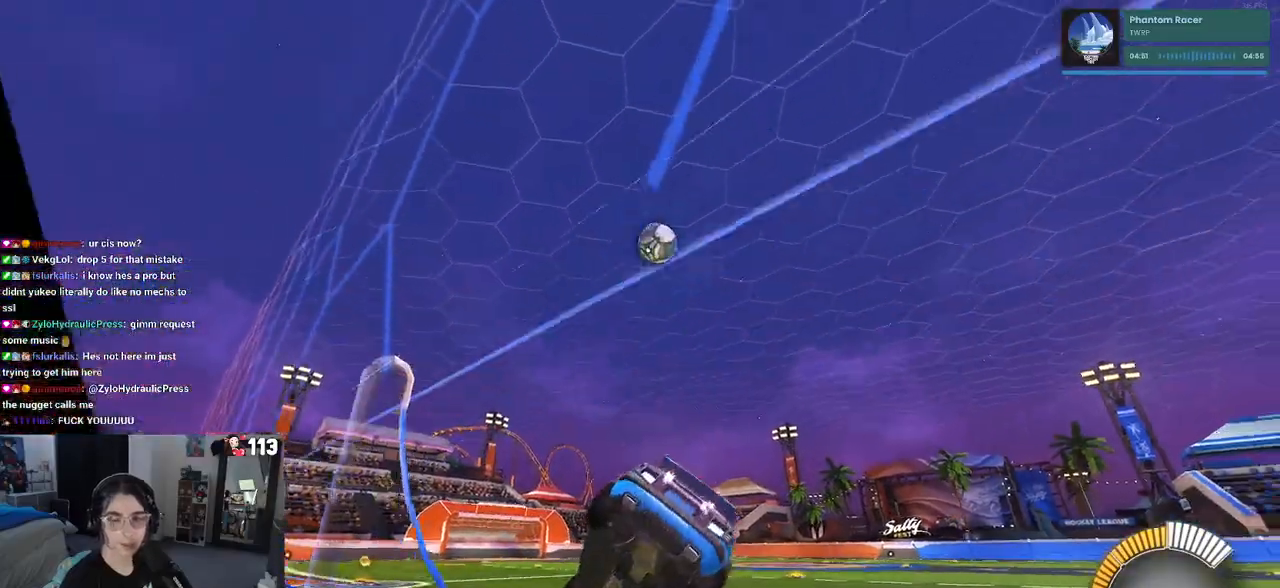
{"buttons": ["R2"], "left_stick": "right", "right_stick": "center", "events": []}
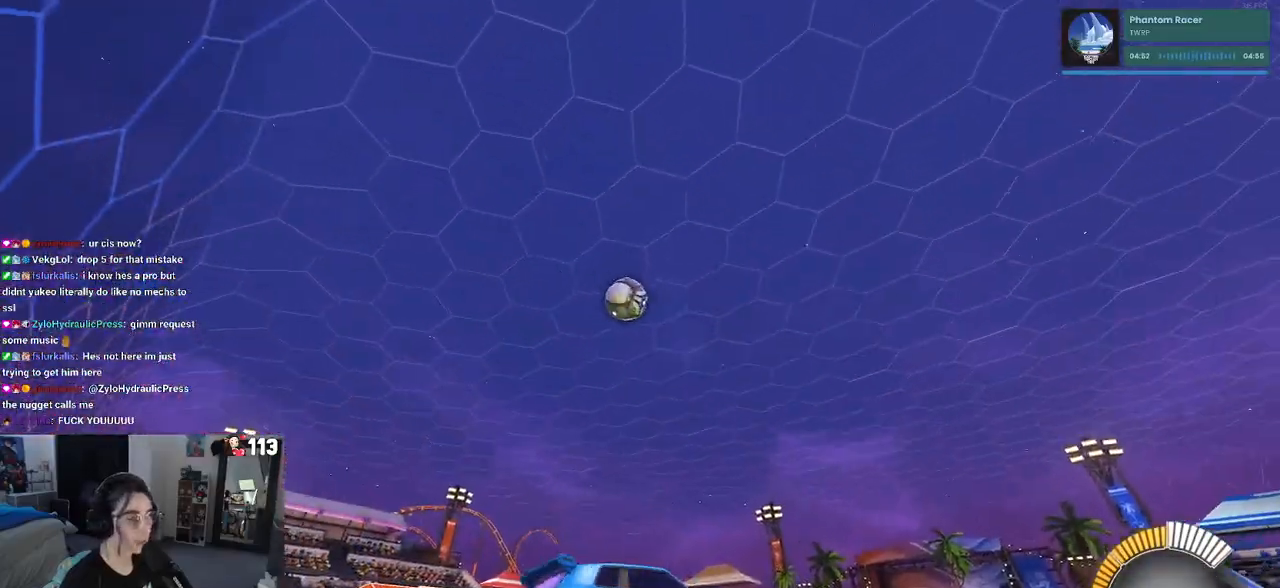
{"buttons": ["R2"], "left_stick": "left", "right_stick": "center", "events": [[100, "left_stick", "center"], [217, "left_stick", "left"]]}
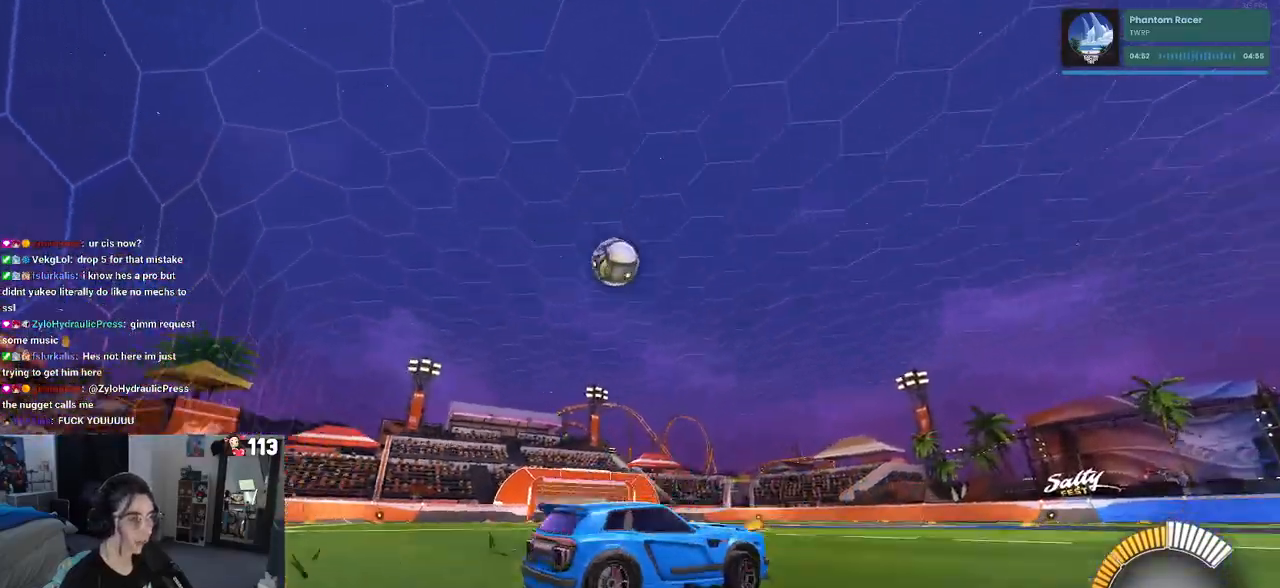
{"buttons": ["R1", "R2"], "left_stick": "center", "right_stick": "center", "events": [[250, "R1", "down"], [467, "left_stick", "center"]]}
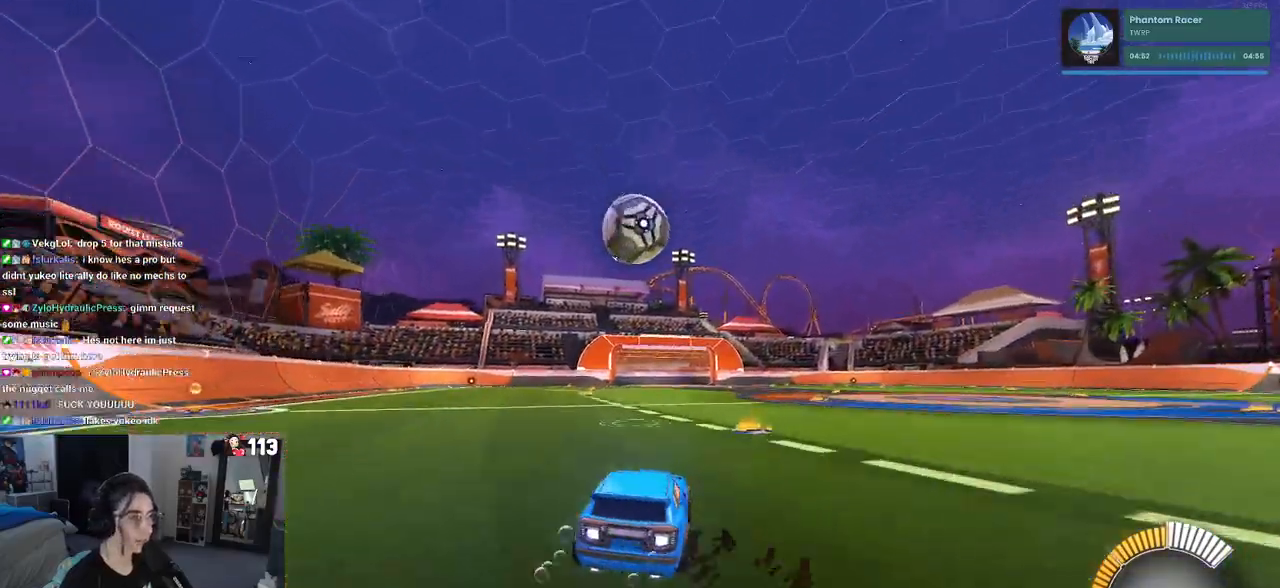
{"buttons": ["CROSS", "R1", "R2"], "left_stick": "center", "right_stick": "center", "events": [[133, "left_stick", "right"], [300, "CROSS", "down"], [300, "left_stick", "down-left"], [433, "CROSS", "up"], [433, "left_stick", "center"], [467, "CROSS", "down"]]}
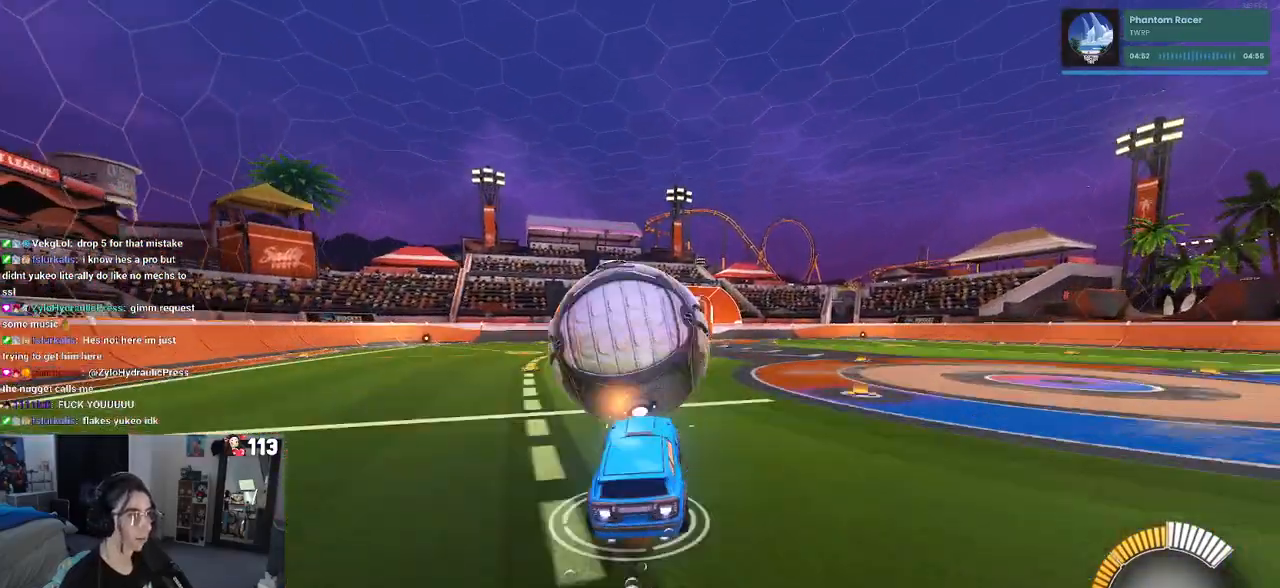
{"buttons": ["L1"], "left_stick": "up-left", "right_stick": "center", "events": [[17, "left_stick", "down-right"], [117, "L1", "down"], [150, "CROSS", "up"], [200, "left_stick", "up-right"], [350, "left_stick", "up-left"], [450, "R1", "up"], [500, "R2", "up"]]}
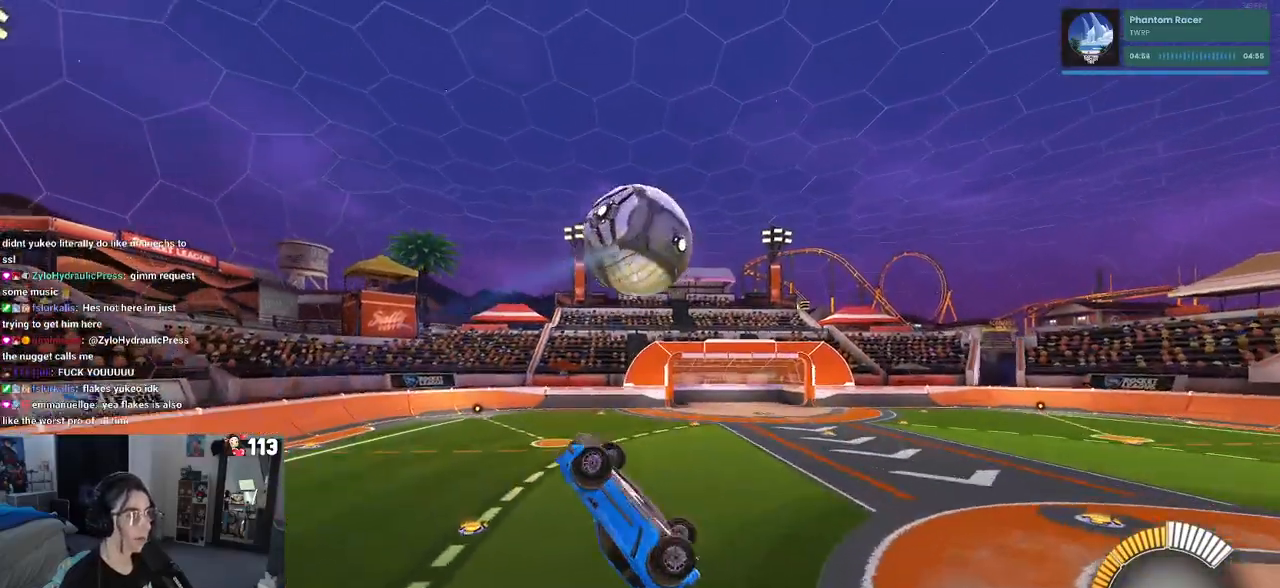
{"buttons": ["L1", "R1"], "left_stick": "down-left", "right_stick": "center", "events": [[50, "left_stick", "left"], [233, "R1", "down"], [233, "left_stick", "down-left"]]}
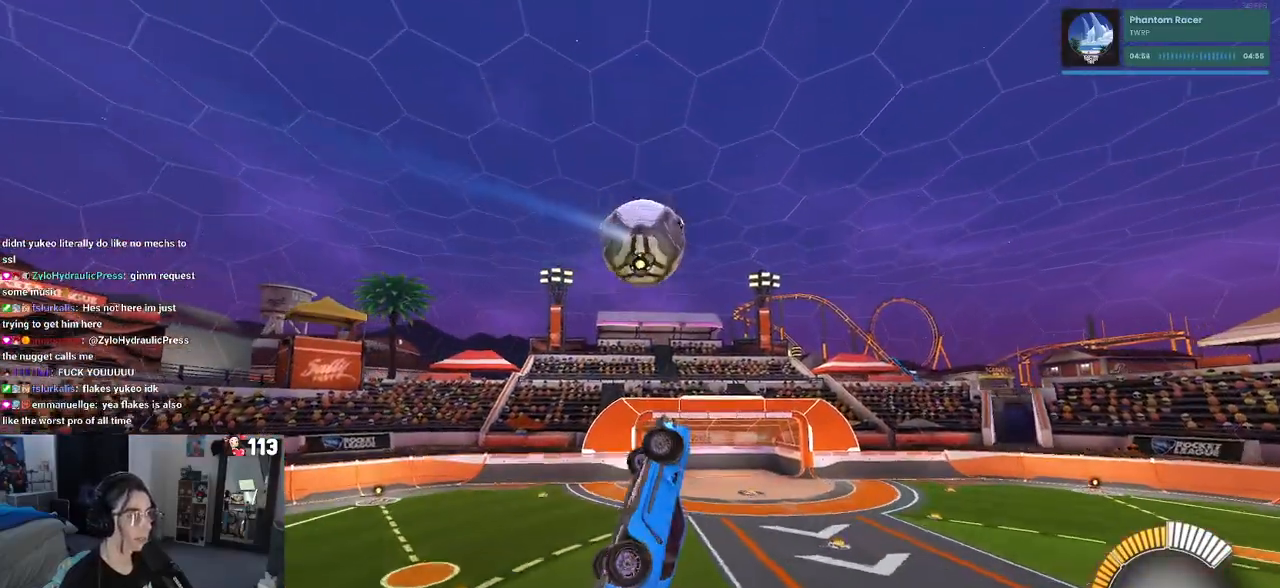
{"buttons": ["L1"], "left_stick": "left", "right_stick": "center", "events": [[183, "R1", "up"], [250, "left_stick", "left"]]}
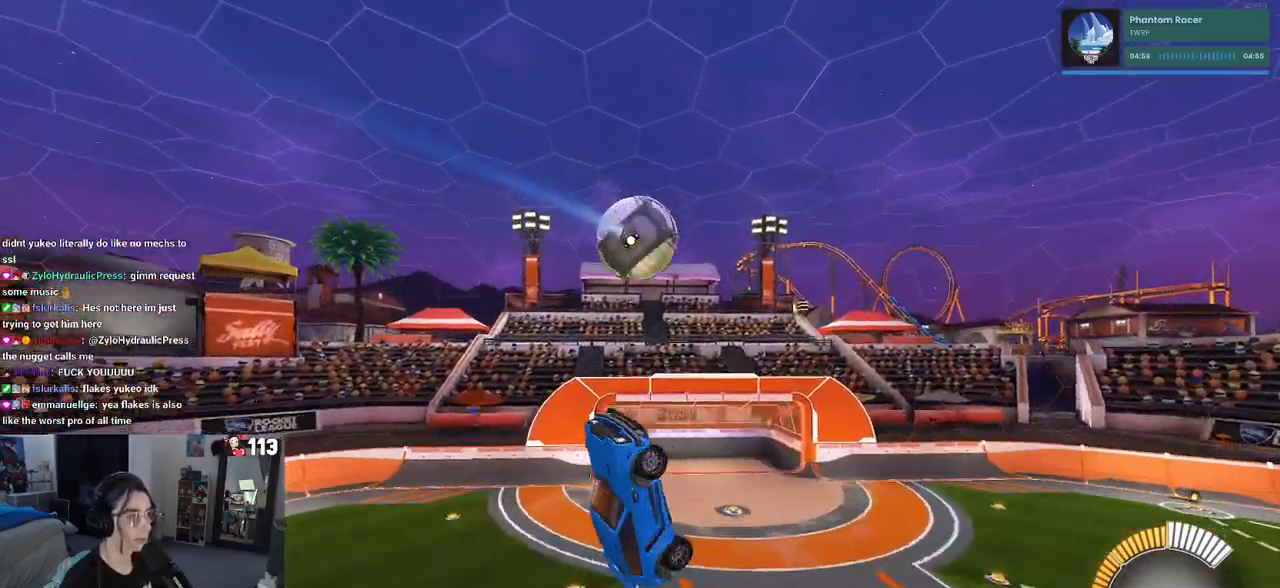
{"buttons": ["L1"], "left_stick": "left", "right_stick": "center", "events": [[133, "left_stick", "right"], [250, "left_stick", "left"]]}
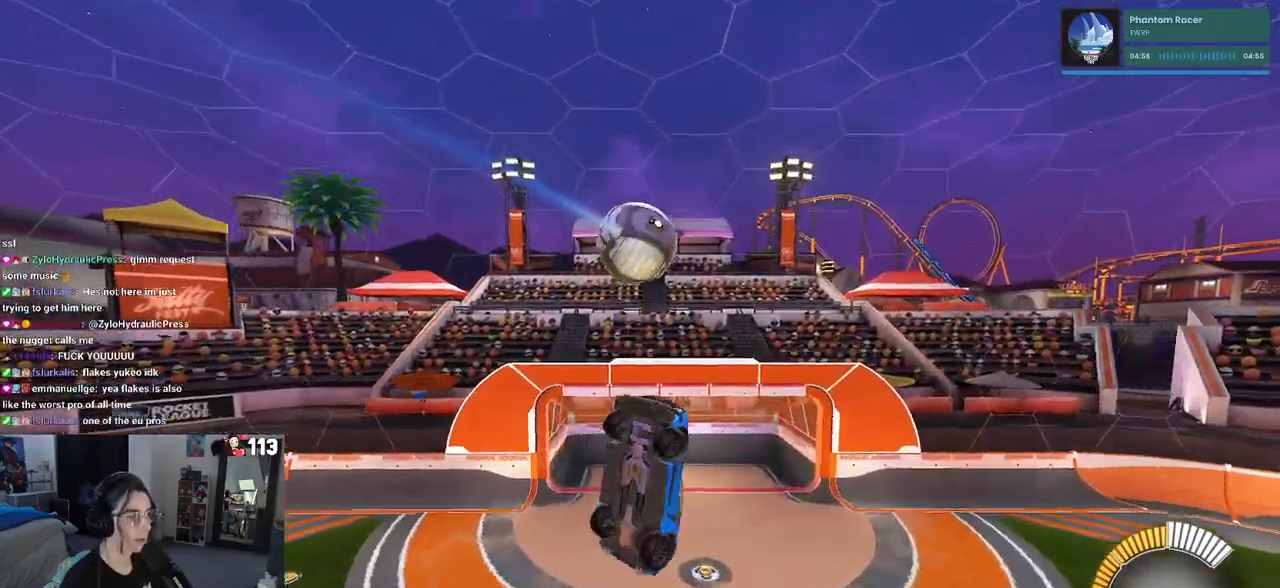
{"buttons": ["R1"], "left_stick": "up-right", "right_stick": "center", "events": [[83, "R1", "down"], [150, "left_stick", "up-left"], [283, "R1", "up"], [300, "L1", "up"], [383, "left_stick", "center"], [450, "R1", "down"], [500, "left_stick", "up-right"]]}
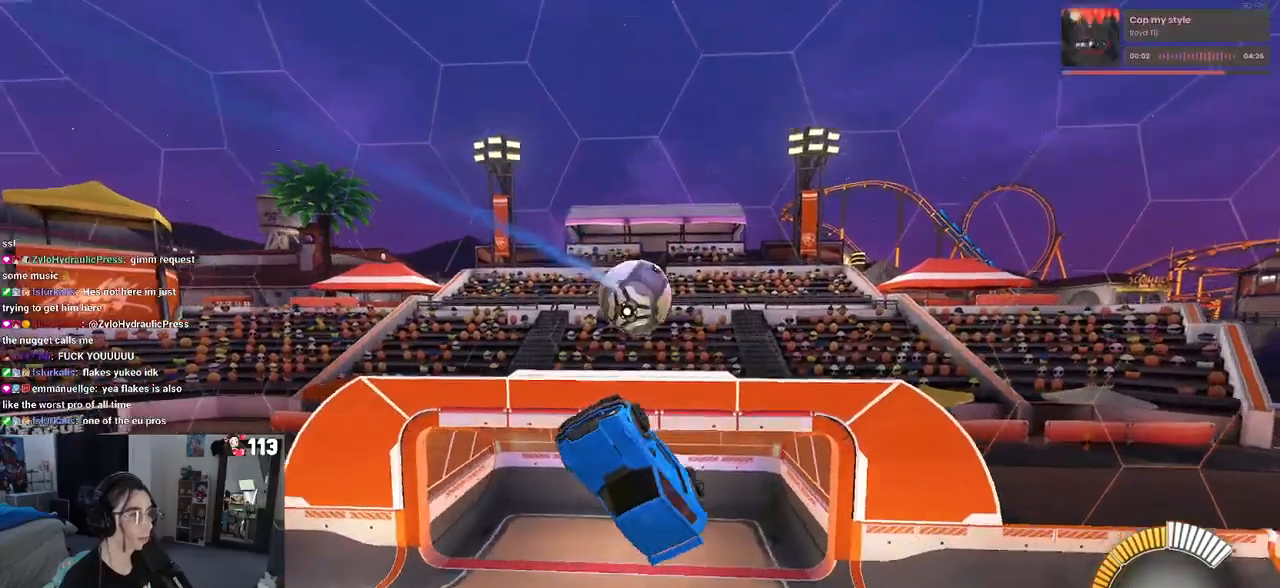
{"buttons": [], "left_stick": "center", "right_stick": "center", "events": [[67, "left_stick", "up"], [83, "R1", "up"], [167, "left_stick", "center"]]}
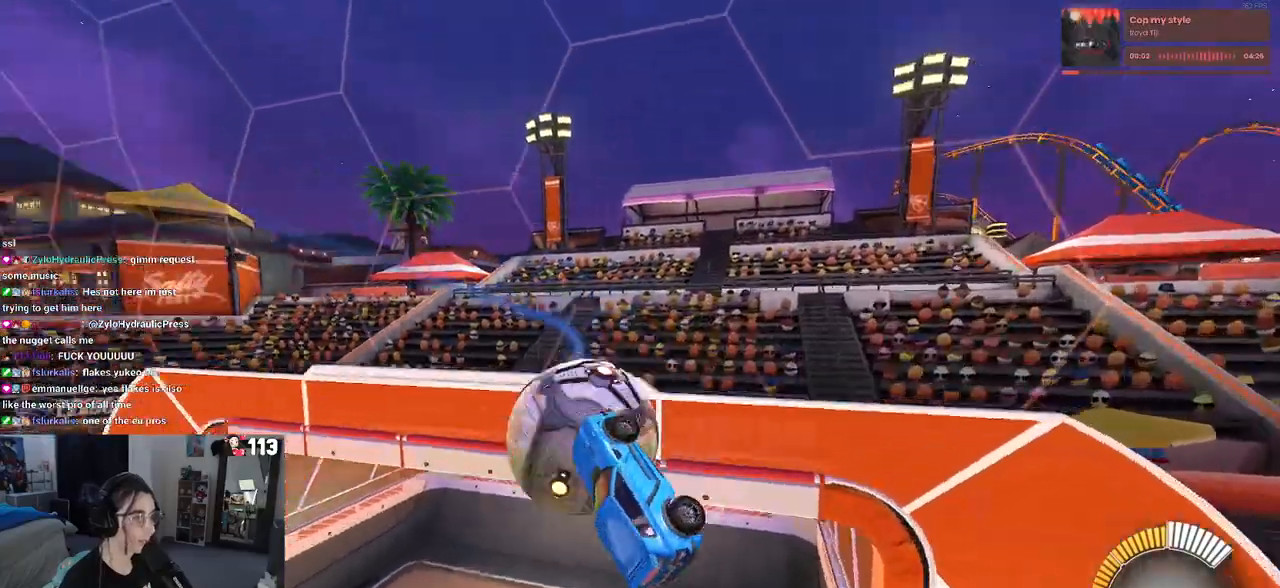
{"buttons": ["CROSS", "L1"], "left_stick": "left", "right_stick": "center", "events": [[267, "left_stick", "left"], [467, "CROSS", "down"], [483, "L1", "down"]]}
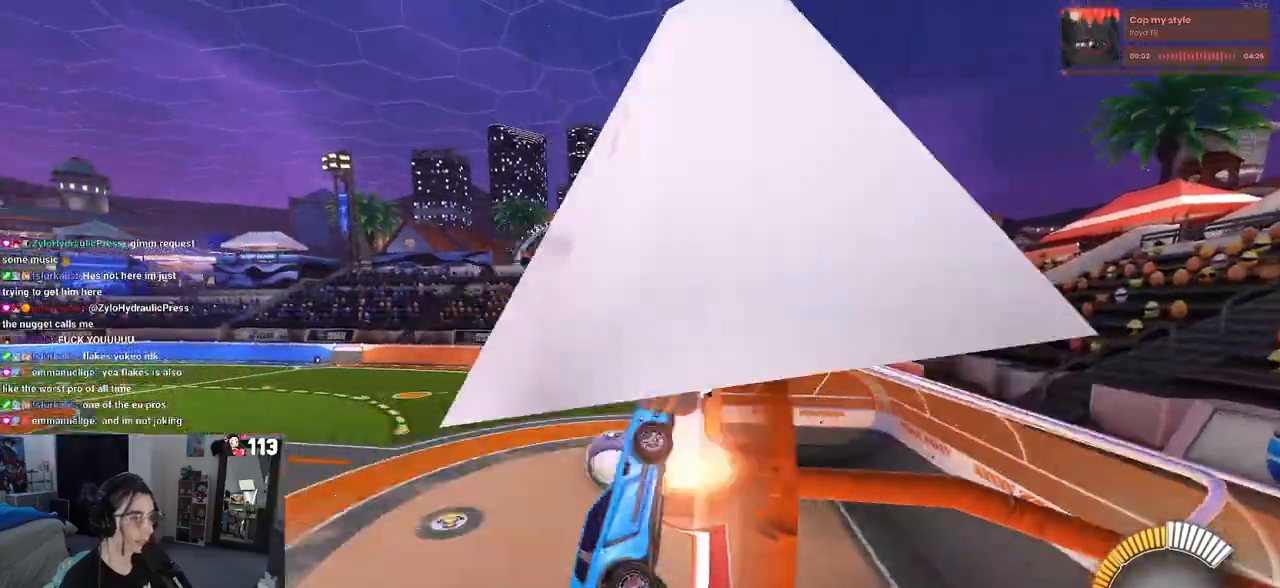
{"buttons": ["L1", "R2"], "left_stick": "up-right", "right_stick": "center", "events": [[17, "left_stick", "down-right"], [167, "CROSS", "up"], [217, "R2", "down"], [333, "R2", "up"], [350, "R2", "down"], [433, "left_stick", "up-right"]]}
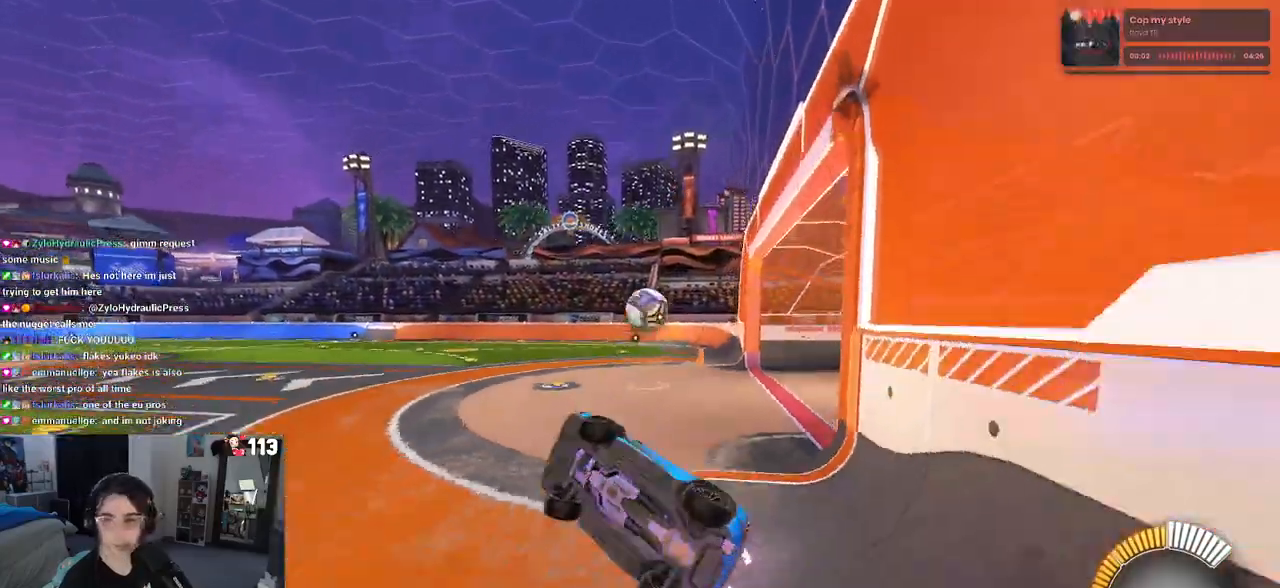
{"buttons": ["R2"], "left_stick": "center", "right_stick": "center", "events": [[50, "left_stick", "up-left"], [283, "L1", "up"], [283, "left_stick", "left"], [467, "left_stick", "center"]]}
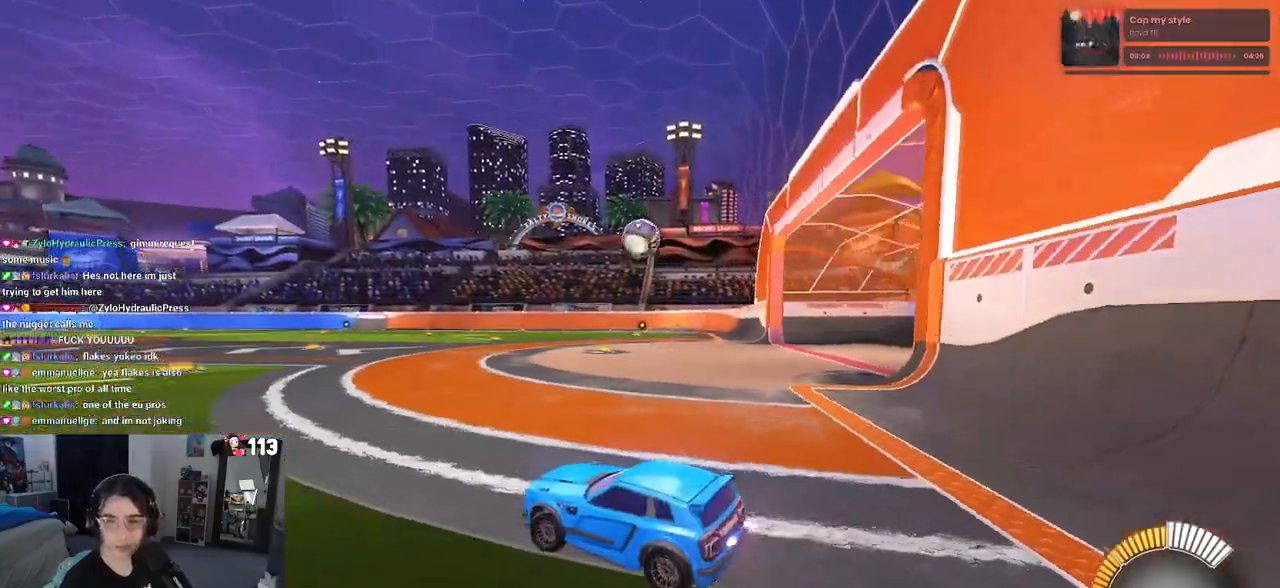
{"buttons": ["R1", "R2"], "left_stick": "center", "right_stick": "center", "events": [[50, "left_stick", "down-right"], [100, "left_stick", "right"], [383, "left_stick", "center"], [450, "R1", "down"]]}
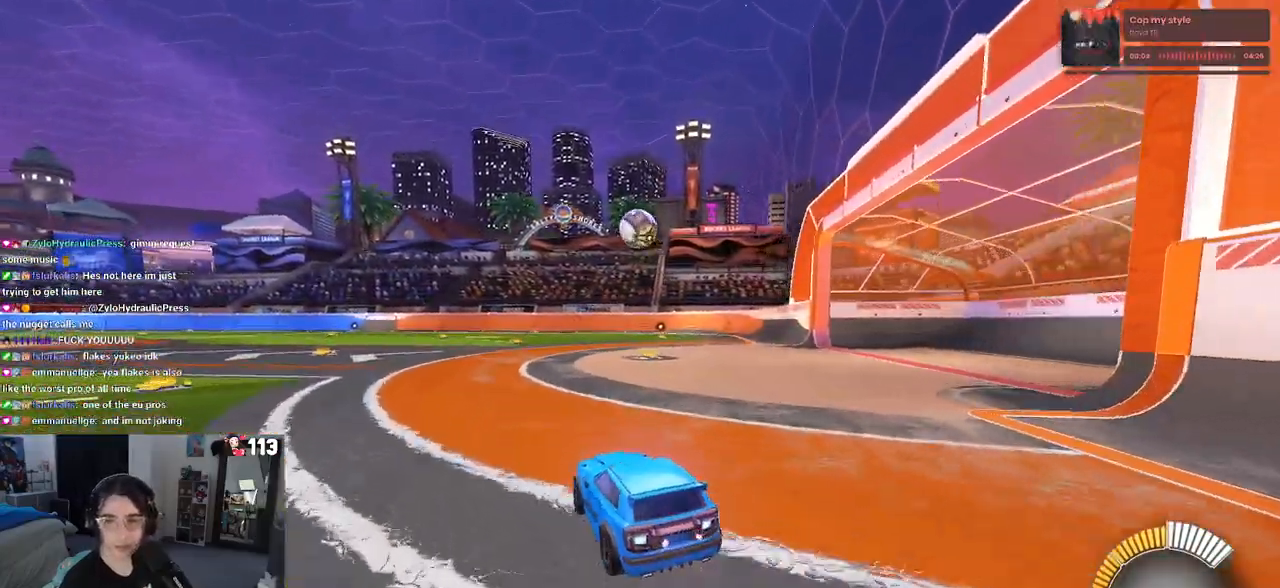
{"buttons": ["CROSS", "R1", "R2"], "left_stick": "down", "right_stick": "center", "events": [[283, "left_stick", "down-right"], [383, "CROSS", "down"], [400, "left_stick", "down"]]}
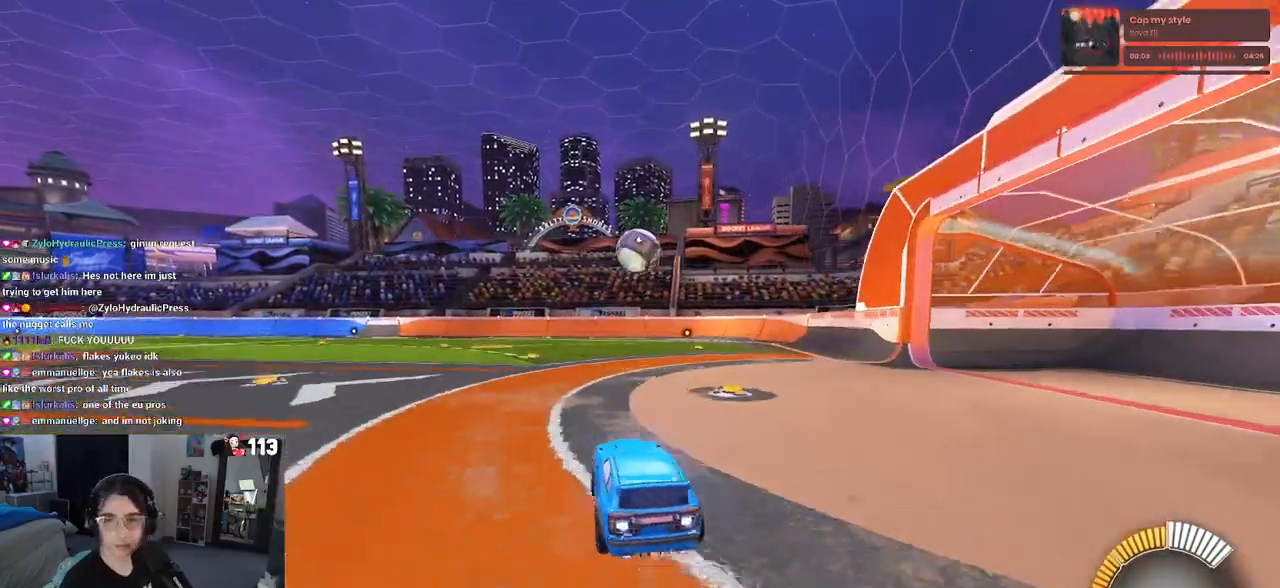
{"buttons": ["R1", "R2"], "left_stick": "down", "right_stick": "center", "events": [[33, "CROSS", "up"], [50, "left_stick", "center"], [183, "left_stick", "up"], [267, "CROSS", "down"], [267, "left_stick", "up-left"], [367, "CROSS", "up"], [417, "left_stick", "down"]]}
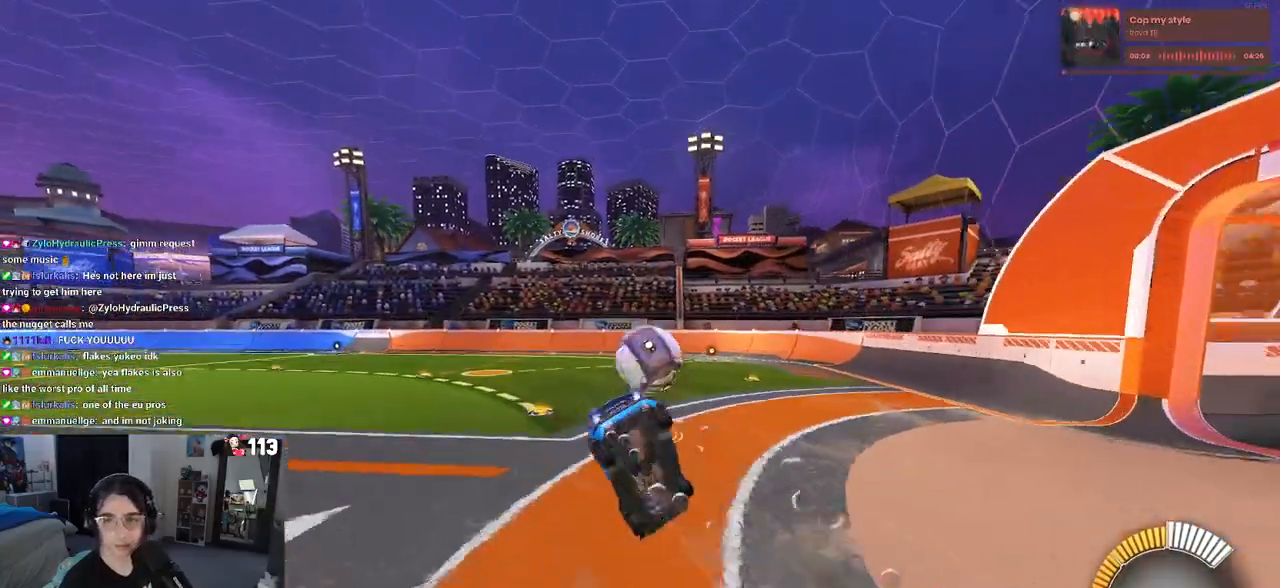
{"buttons": ["SQUARE", "R2"], "left_stick": "left", "right_stick": "center", "events": [[33, "left_stick", "center"], [83, "left_stick", "down"], [167, "SQUARE", "down"], [317, "left_stick", "left"], [333, "R1", "up"]]}